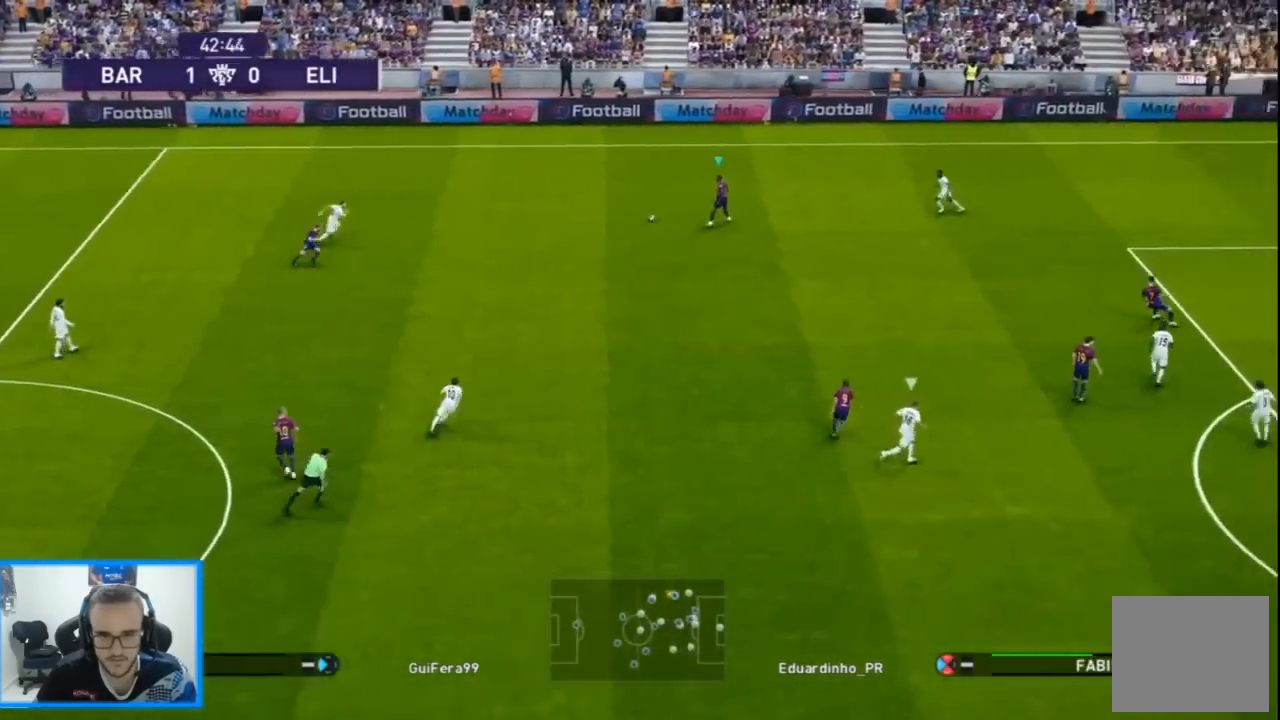
Gameplay with a controller (PlayStation layout); each line is a JSON object with the inputs held at the frame after it. "events" lists button and stick changes between this image and that frame as [ms after this image, input, new state], when the widget could be followed in between.
{"buttons": ["DPAD_DOWN"], "left_stick": "center", "right_stick": "center", "events": []}
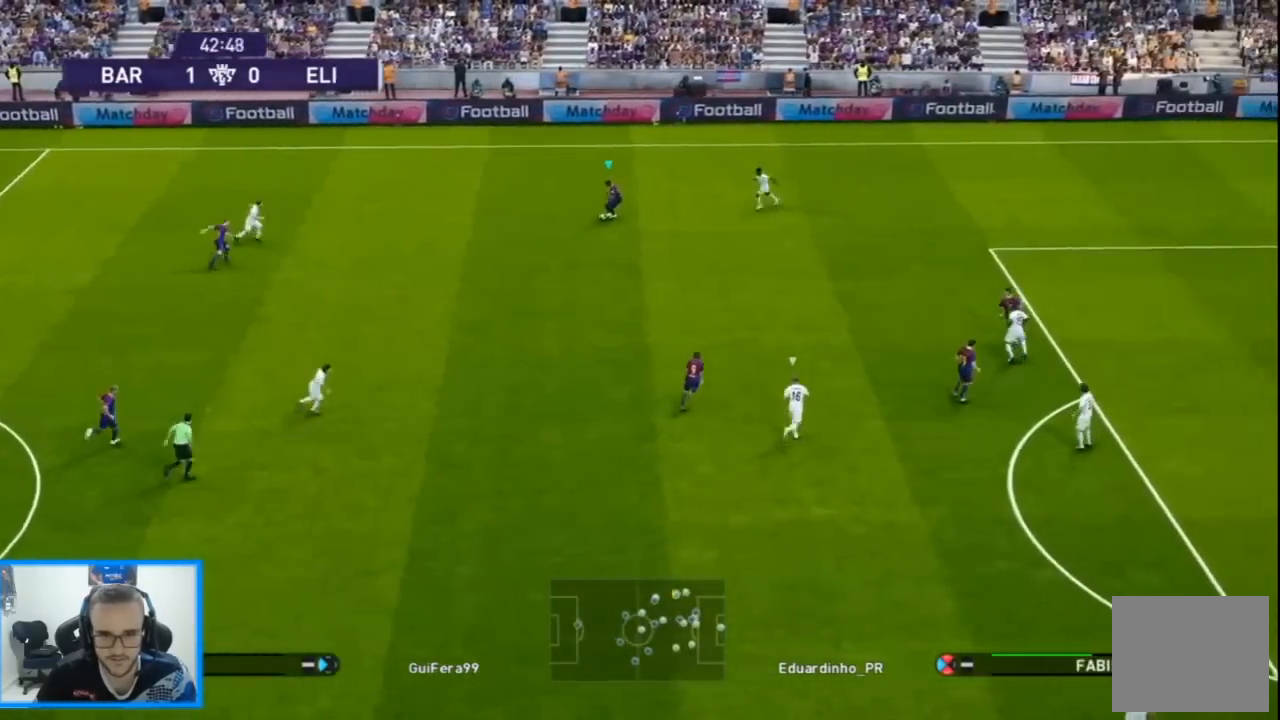
{"buttons": ["DPAD_DOWN"], "left_stick": "center", "right_stick": "center", "events": [[333, "CROSS", "down"], [467, "CROSS", "up"]]}
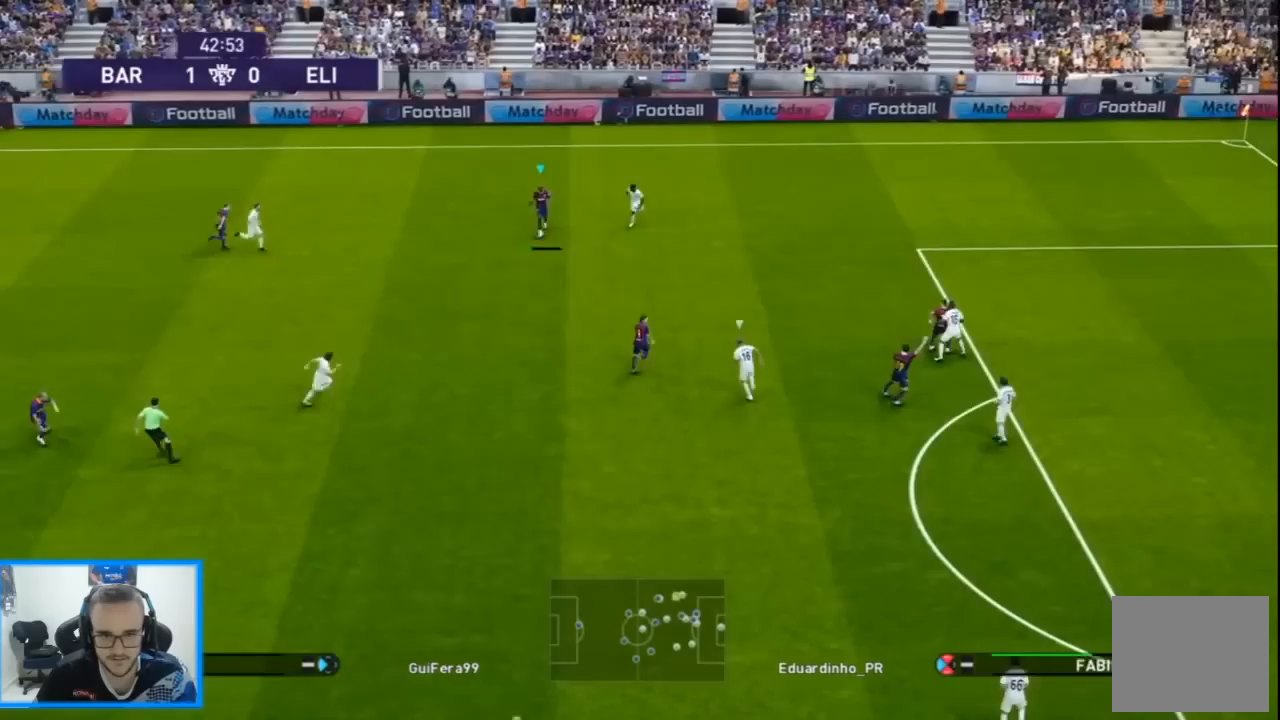
{"buttons": ["R1", "DPAD_UP", "DPAD_LEFT"], "left_stick": "center", "right_stick": "center", "events": [[200, "DPAD_DOWN", "up"], [200, "DPAD_LEFT", "down"], [200, "R1", "down"], [233, "DPAD_UP", "down"]]}
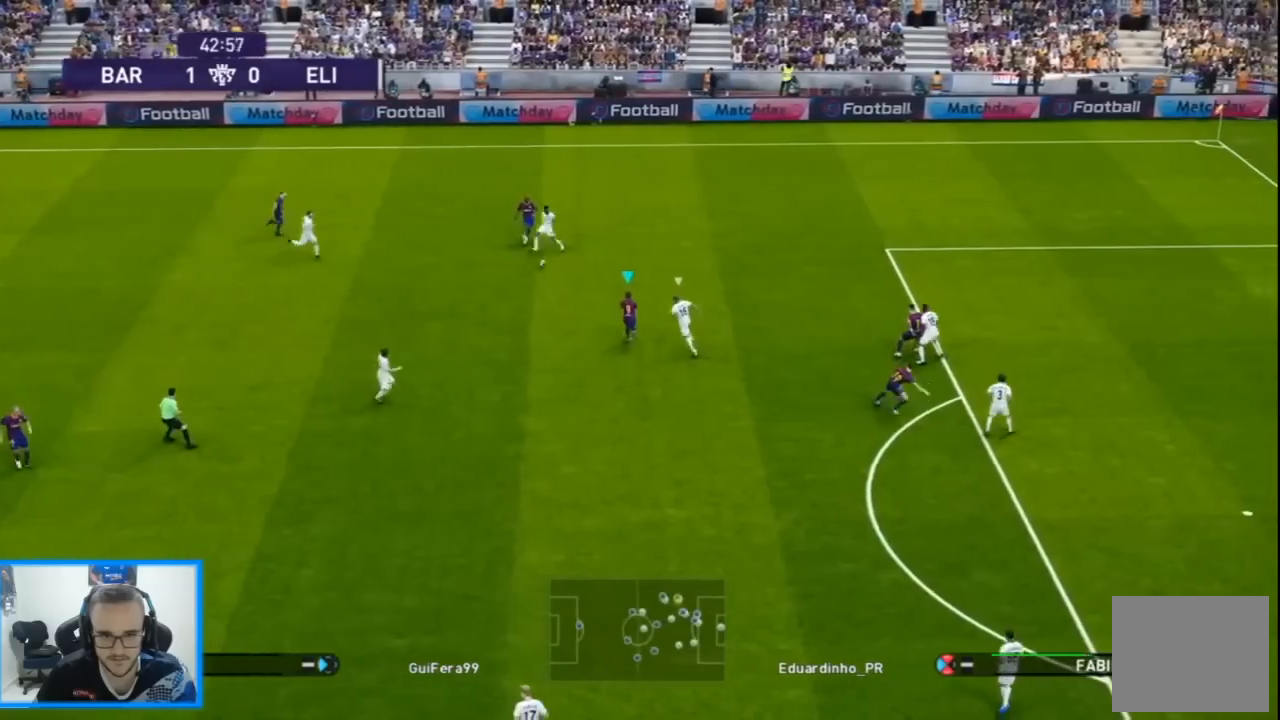
{"buttons": ["DPAD_DOWN", "DPAD_LEFT"], "left_stick": "center", "right_stick": "center", "events": [[67, "DPAD_UP", "up"], [133, "R1", "up"], [500, "DPAD_DOWN", "down"]]}
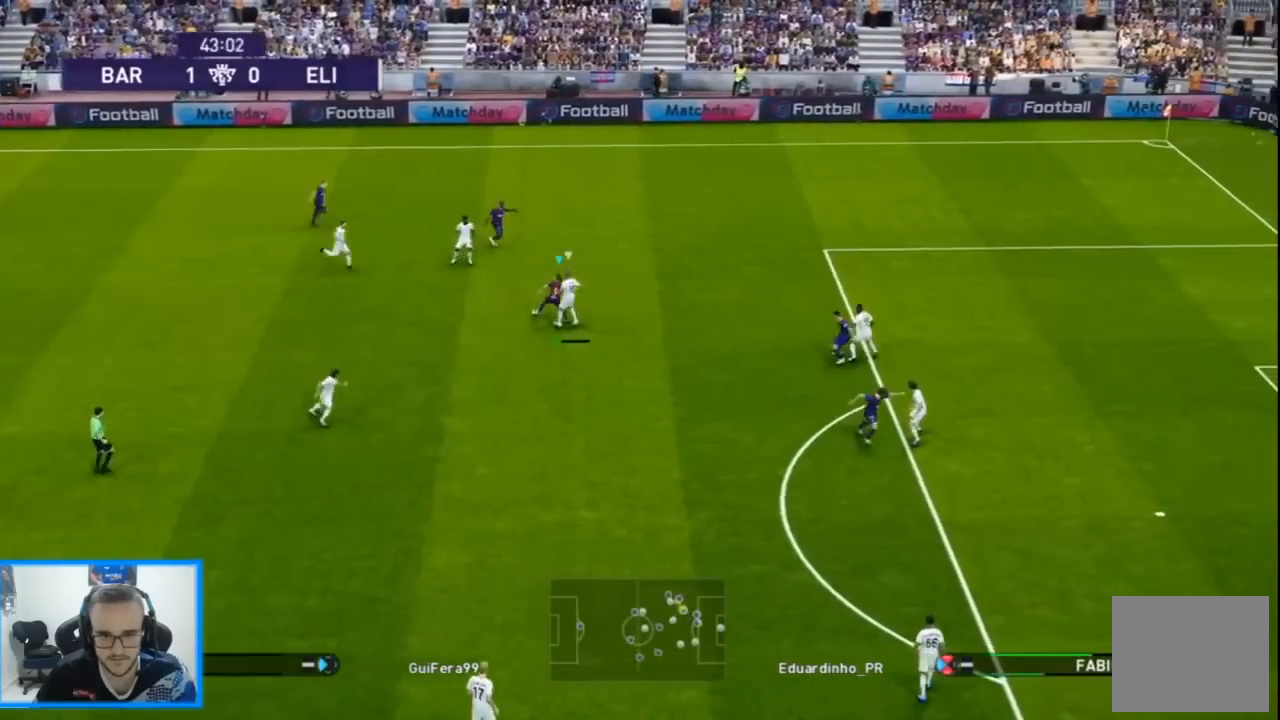
{"buttons": ["DPAD_DOWN", "DPAD_LEFT"], "left_stick": "center", "right_stick": "center", "events": []}
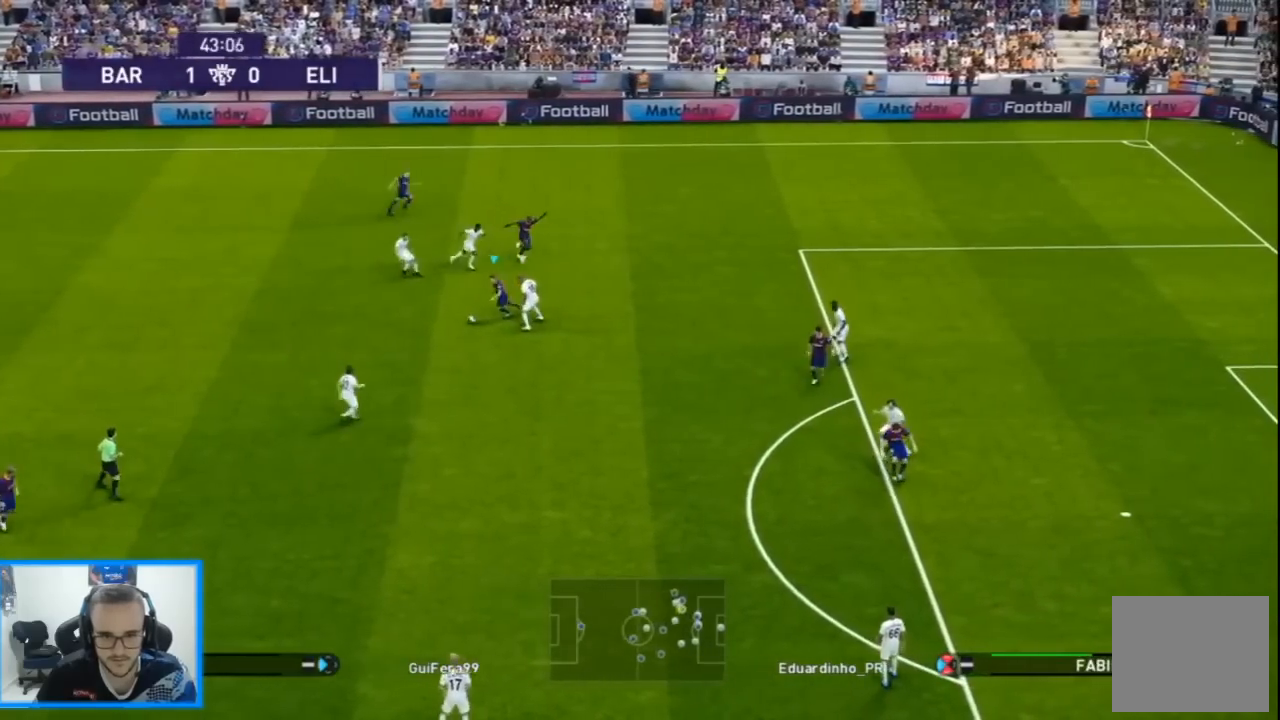
{"buttons": ["DPAD_DOWN", "DPAD_RIGHT"], "left_stick": "center", "right_stick": "center", "events": [[267, "DPAD_LEFT", "up"], [300, "CROSS", "down"], [300, "DPAD_RIGHT", "down"], [333, "L1", "down"], [433, "CROSS", "up"], [433, "L1", "up"]]}
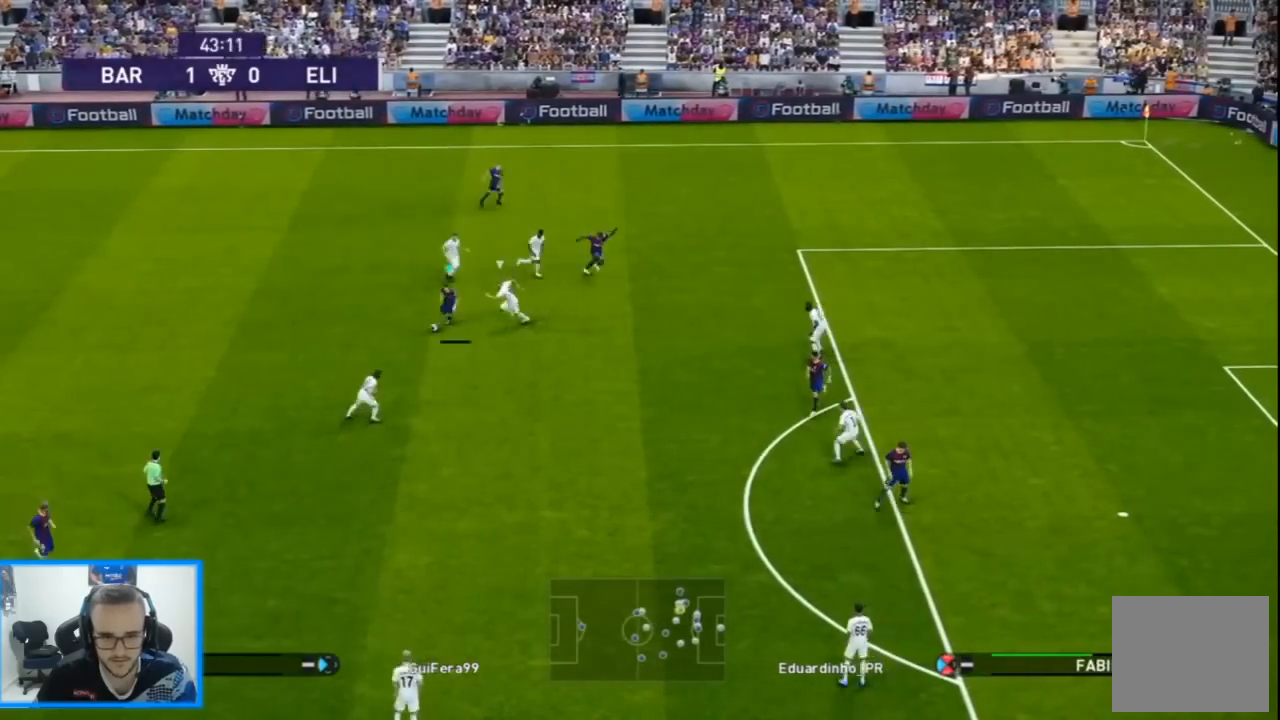
{"buttons": ["R1", "DPAD_LEFT"], "left_stick": "center", "right_stick": "center", "events": [[200, "R1", "down"], [233, "DPAD_RIGHT", "up"], [267, "DPAD_DOWN", "up"], [267, "DPAD_LEFT", "down"]]}
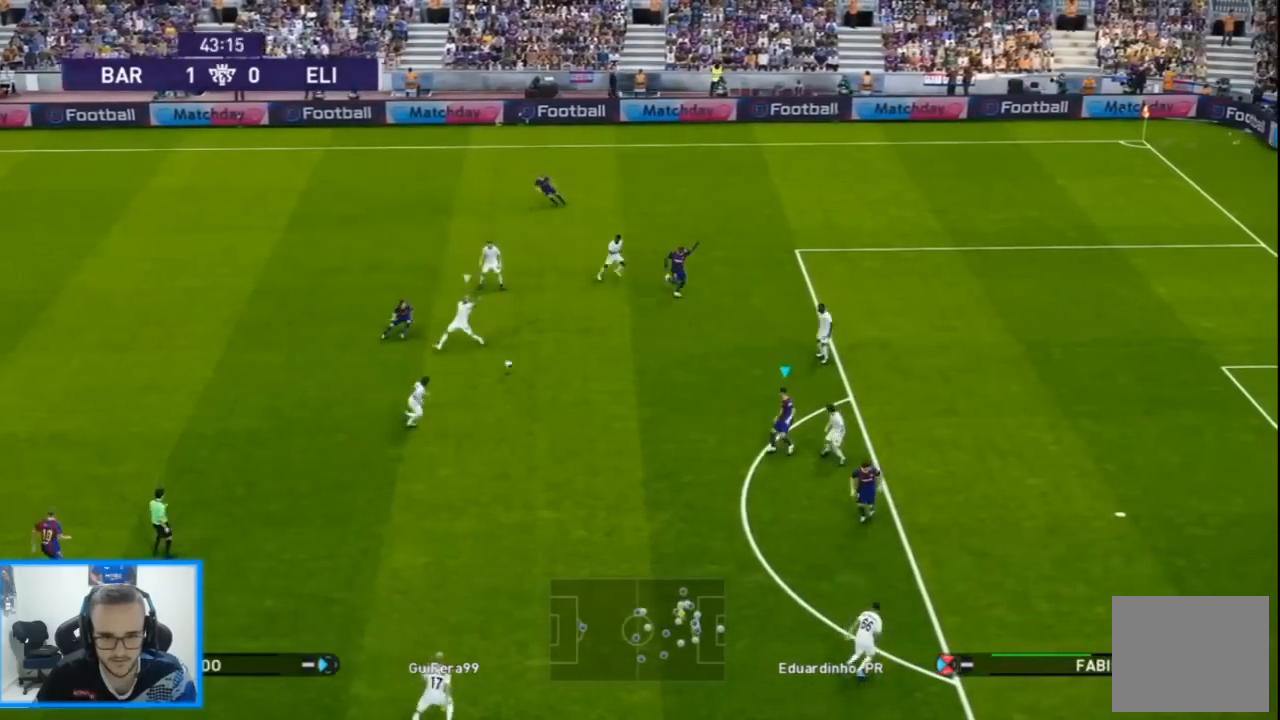
{"buttons": ["DPAD_UP", "DPAD_RIGHT"], "left_stick": "center", "right_stick": "center", "events": [[67, "R1", "up"], [100, "DPAD_LEFT", "up"], [100, "DPAD_UP", "down"], [167, "DPAD_RIGHT", "down"], [167, "L1", "down"], [300, "L1", "up"]]}
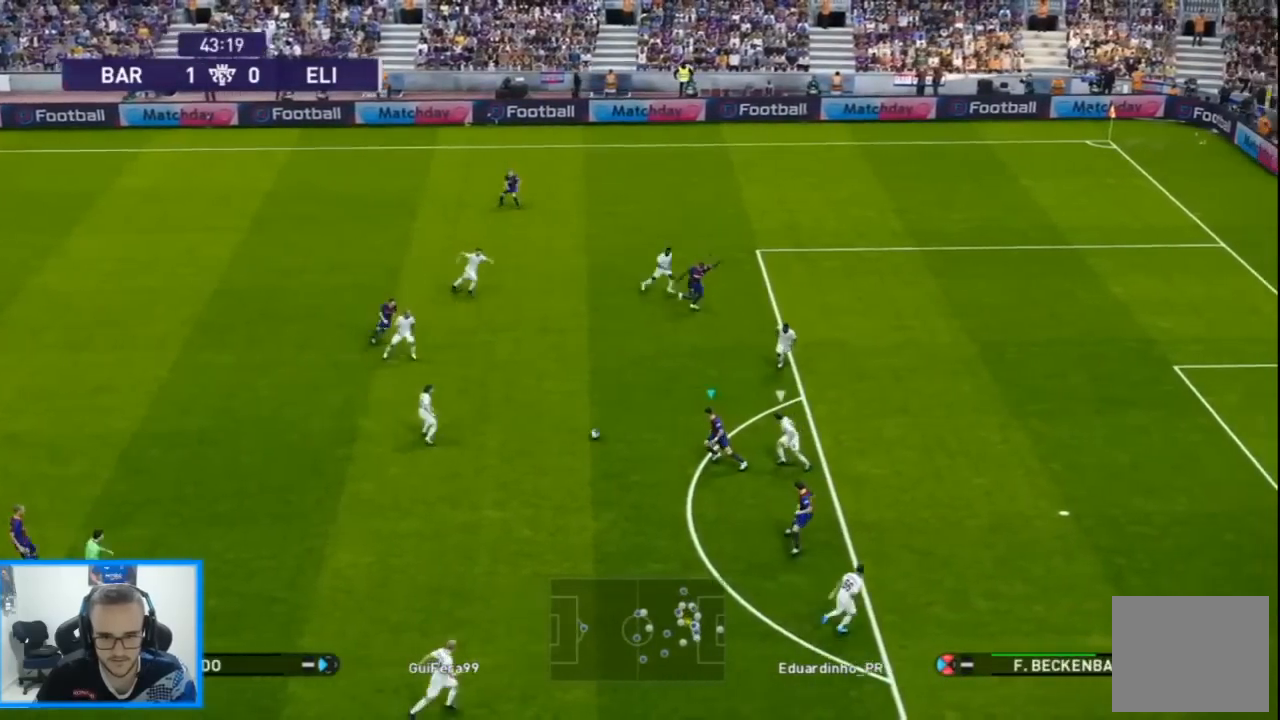
{"buttons": ["DPAD_DOWN"], "left_stick": "center", "right_stick": "center", "events": [[367, "DPAD_DOWN", "down"], [400, "DPAD_RIGHT", "up"], [433, "DPAD_UP", "up"]]}
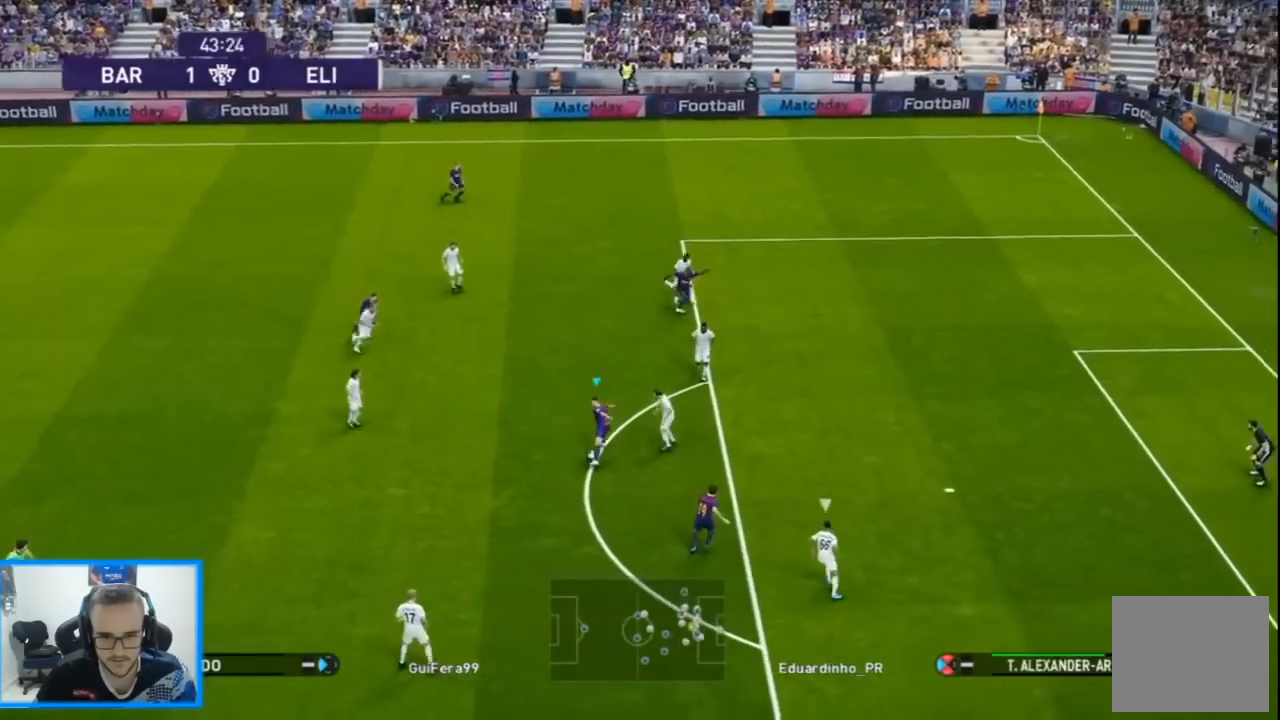
{"buttons": ["DPAD_DOWN", "DPAD_RIGHT"], "left_stick": "center", "right_stick": "center", "events": [[367, "DPAD_RIGHT", "down"]]}
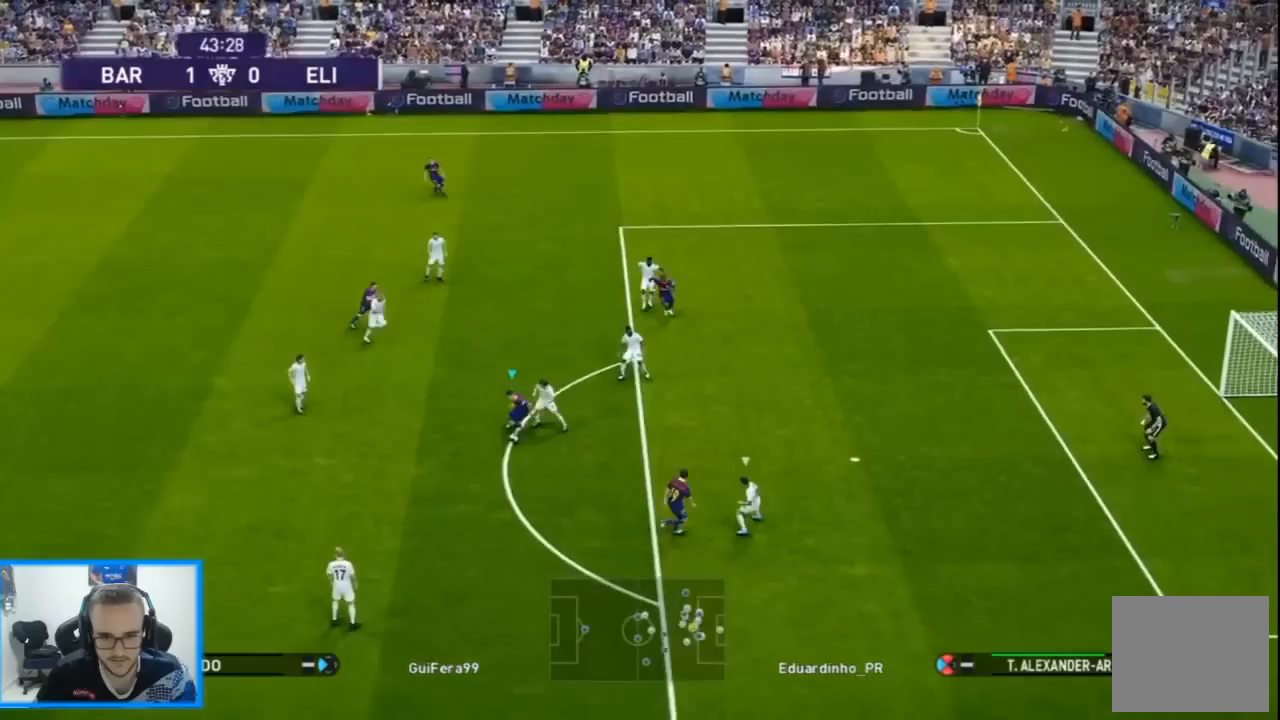
{"buttons": ["DPAD_DOWN", "DPAD_RIGHT"], "left_stick": "center", "right_stick": "center", "events": []}